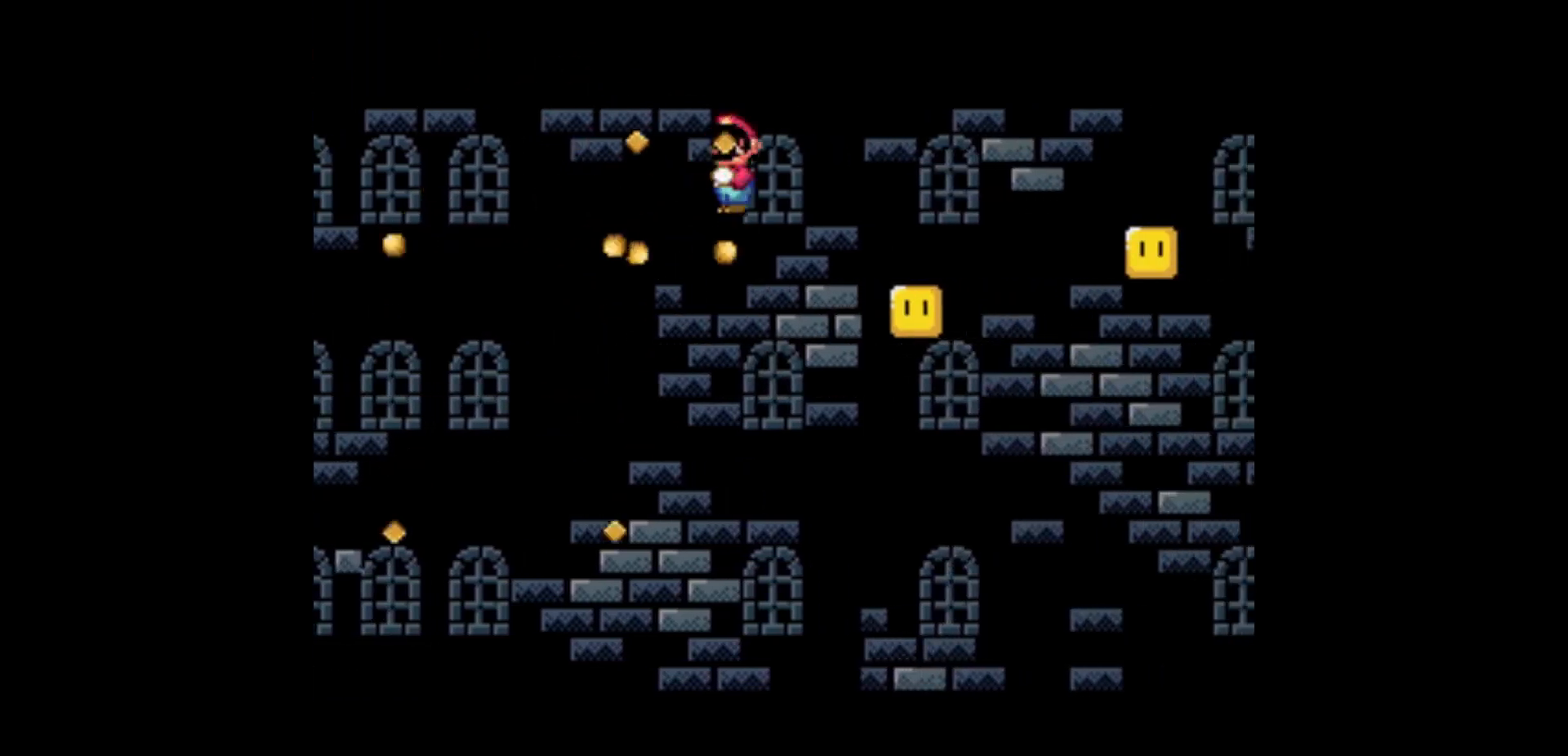
Gameplay with a controller (Nintendo layout); each line is a JSON object with the inputs held at the frame after it. "events" lists button and stick changes between this image and that frame as [ms after this image, input, new state], when the widget could be followed in between. Not read: L3 R1 R3.
{"buttons": ["A", "Y", "DPAD_RIGHT"], "events": []}
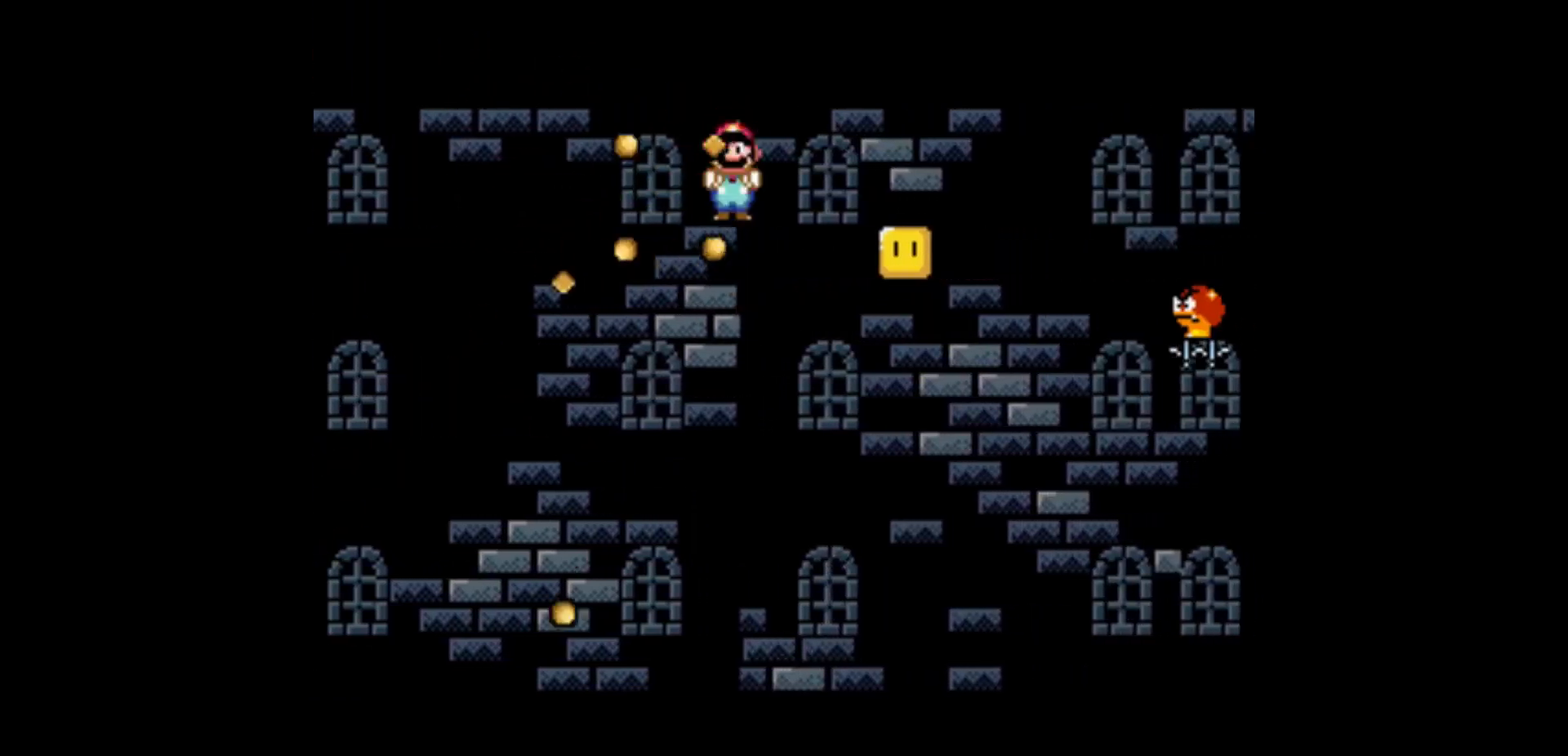
{"buttons": ["A", "Y", "DPAD_RIGHT"], "events": []}
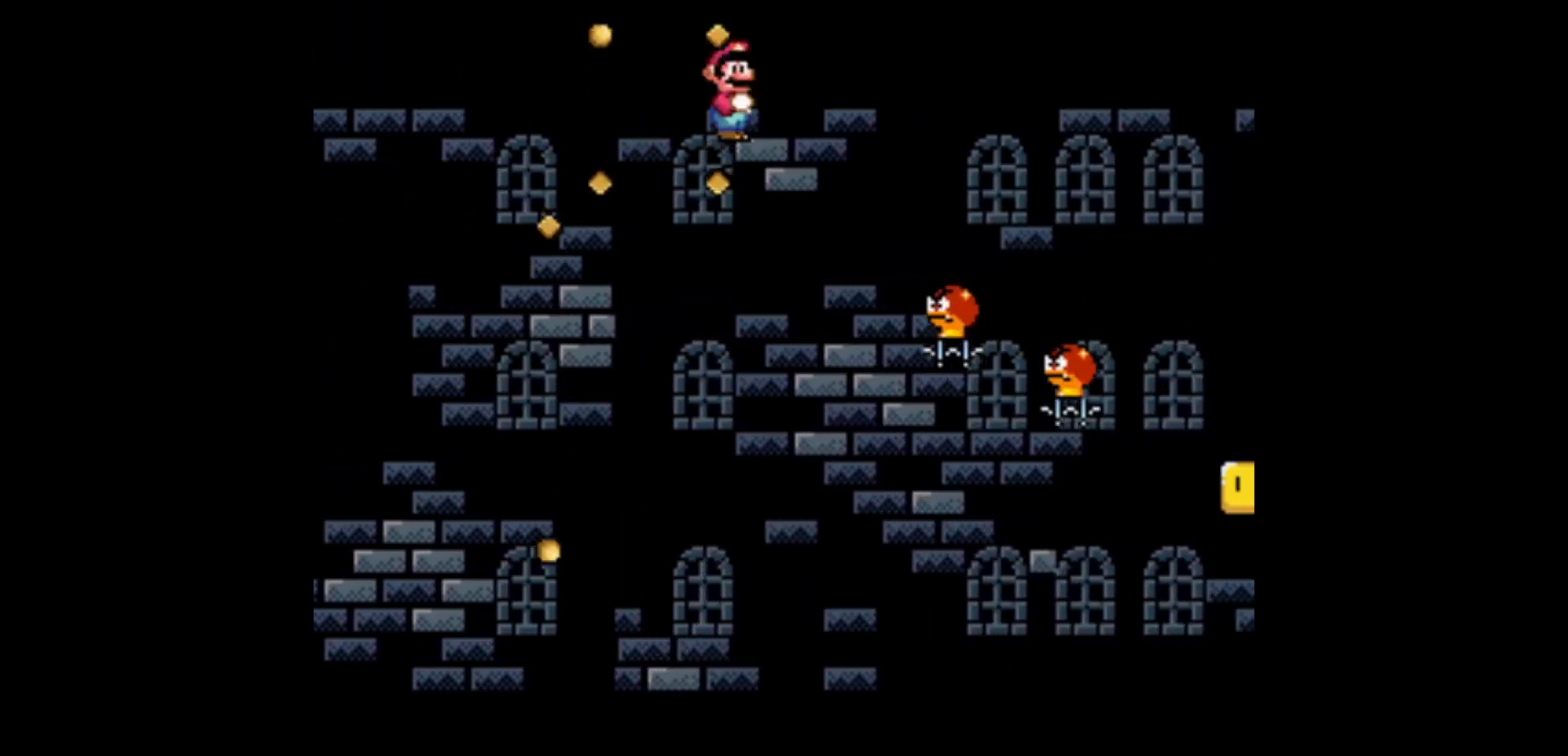
{"buttons": ["A", "Y"], "events": [[400, "DPAD_RIGHT", "up"]]}
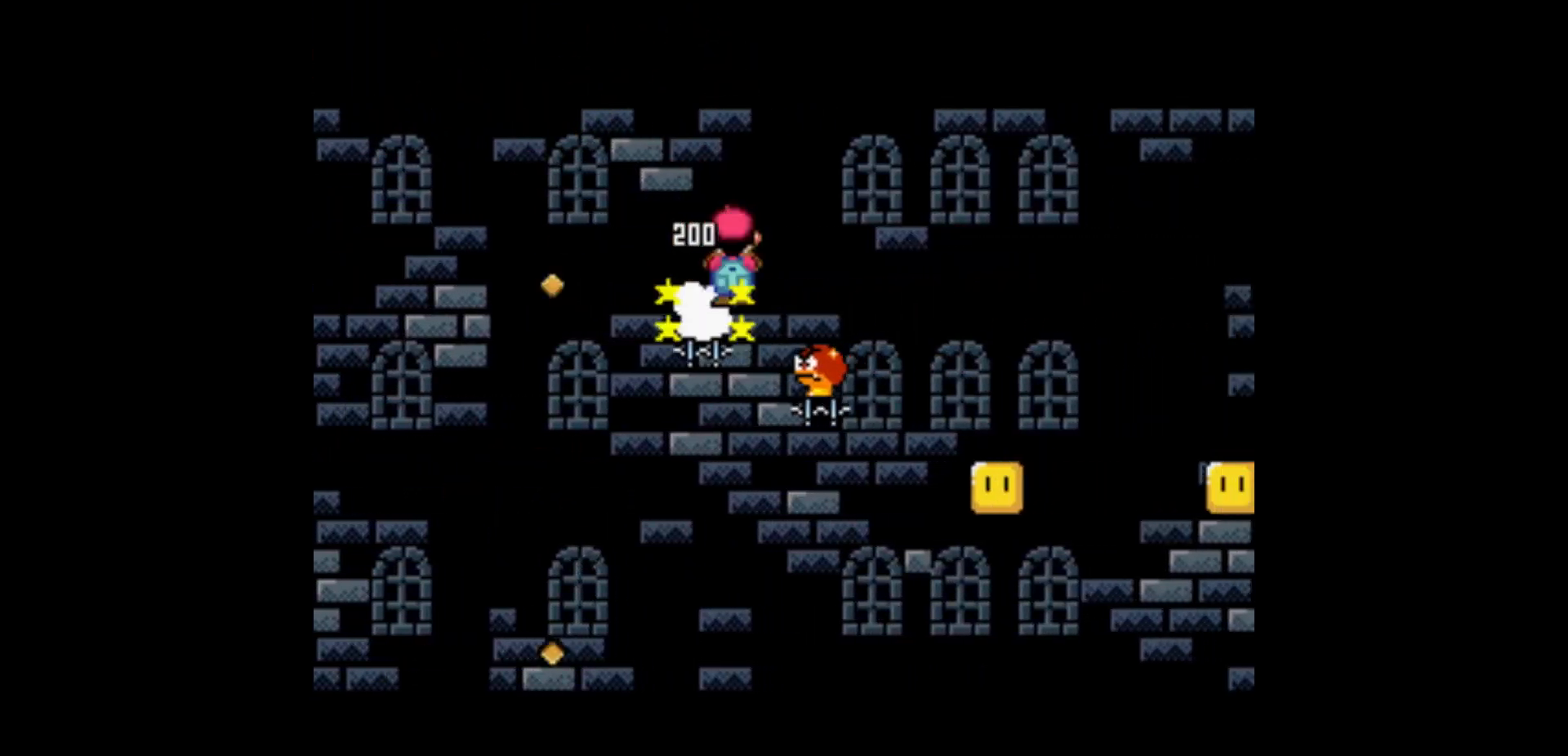
{"buttons": ["A", "Y"], "events": []}
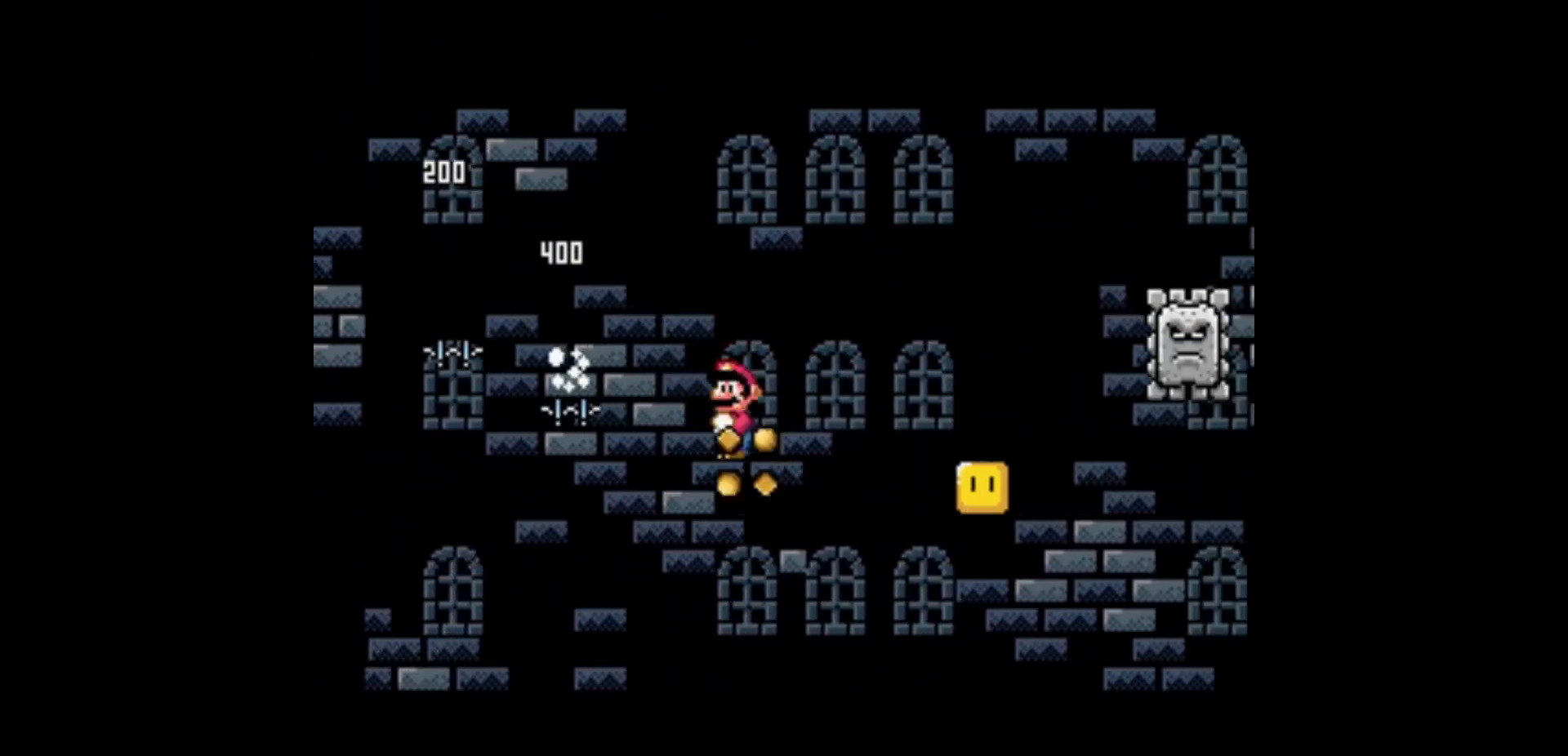
{"buttons": ["A", "Y"], "events": []}
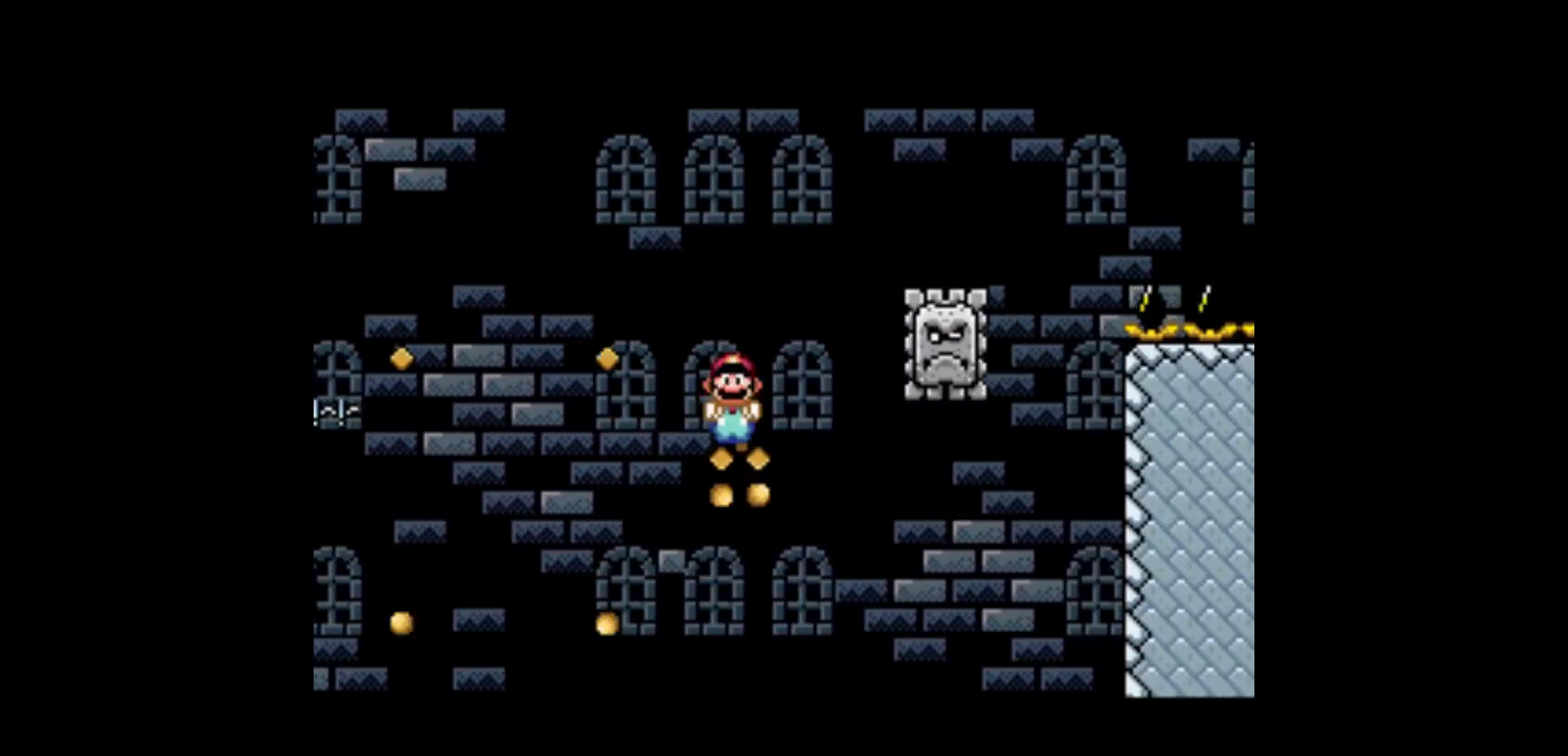
{"buttons": ["A", "Y", "DPAD_RIGHT"], "events": [[467, "DPAD_RIGHT", "down"]]}
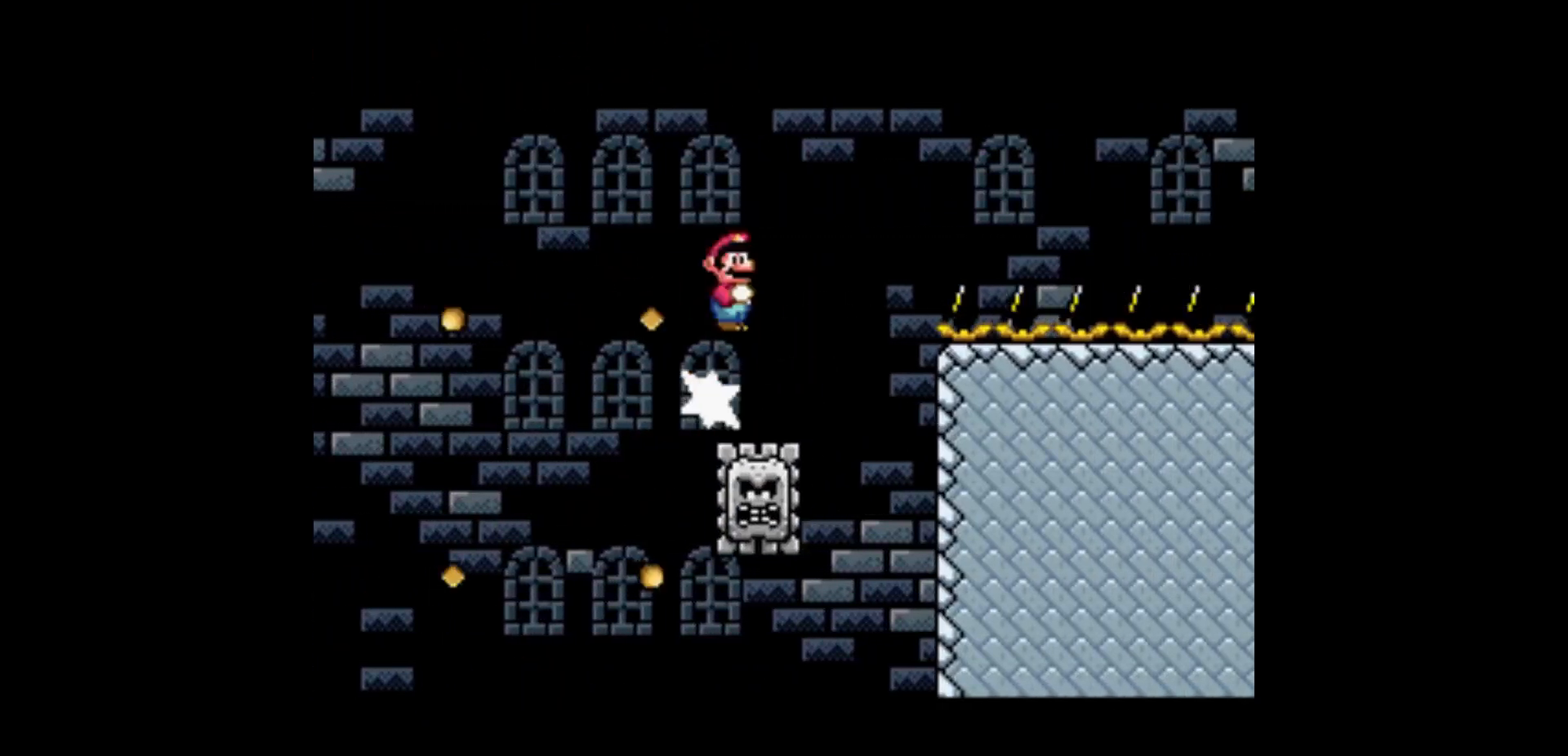
{"buttons": ["A", "Y", "DPAD_RIGHT"], "events": []}
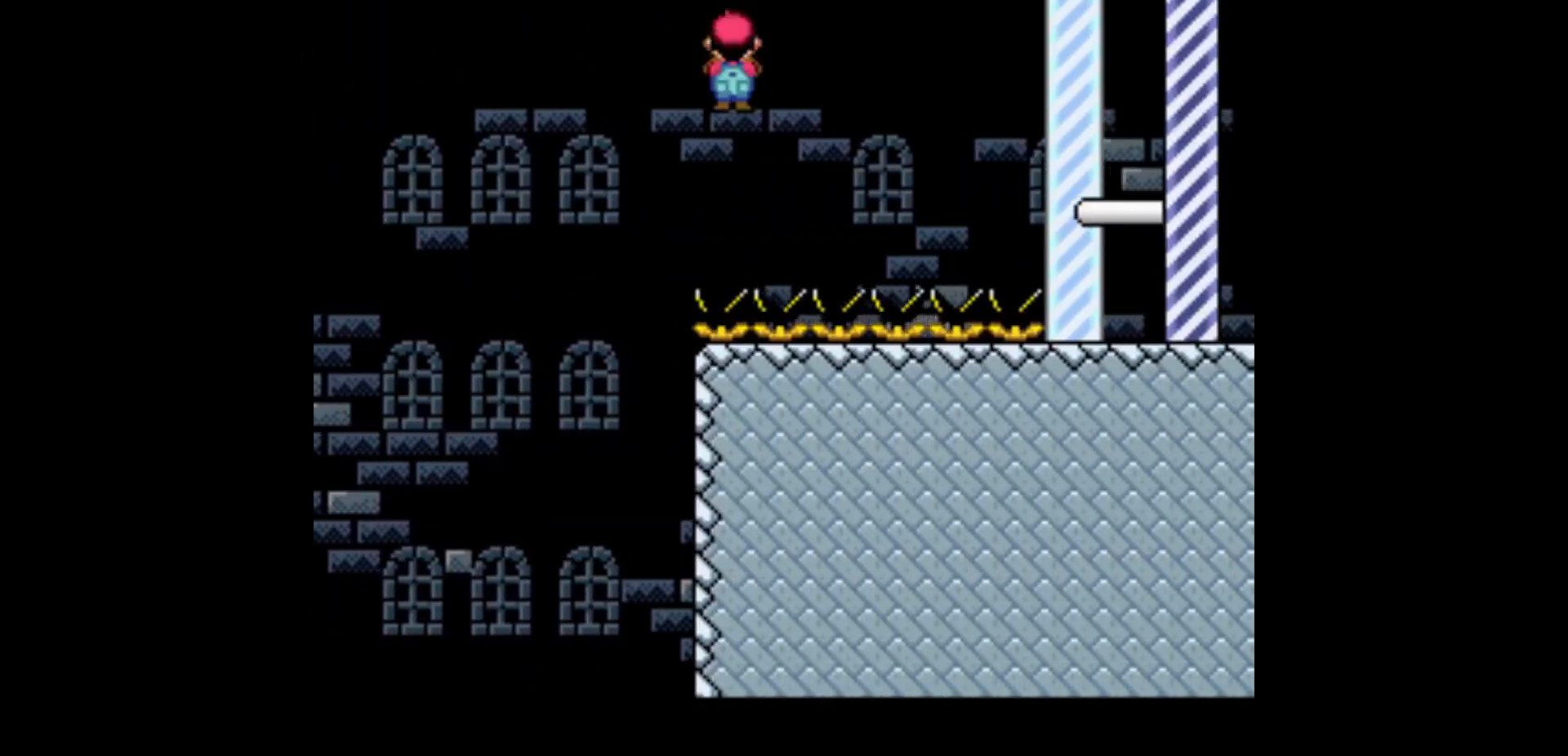
{"buttons": ["Y", "DPAD_RIGHT"], "events": [[401, "A", "up"]]}
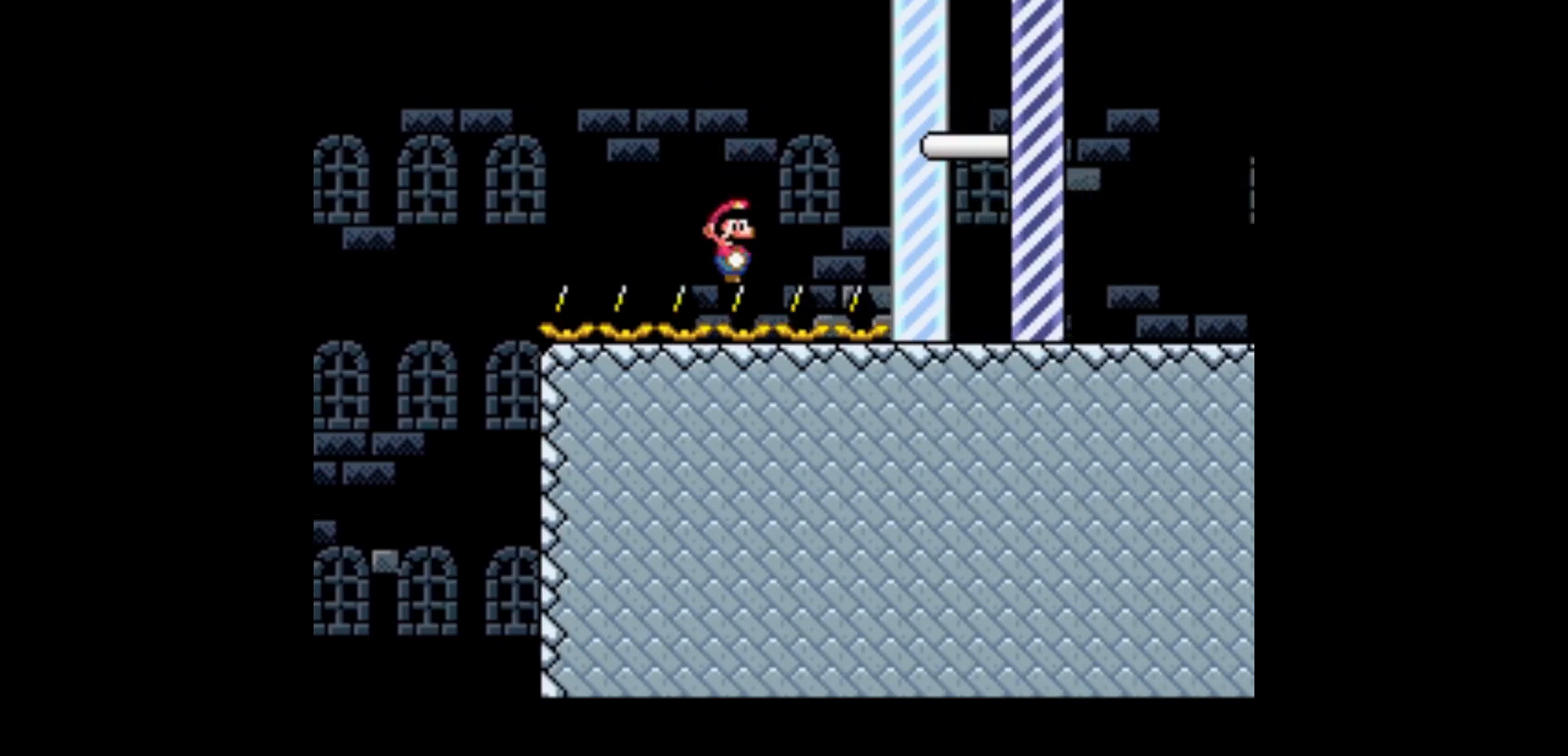
{"buttons": ["Y", "DPAD_RIGHT"], "events": []}
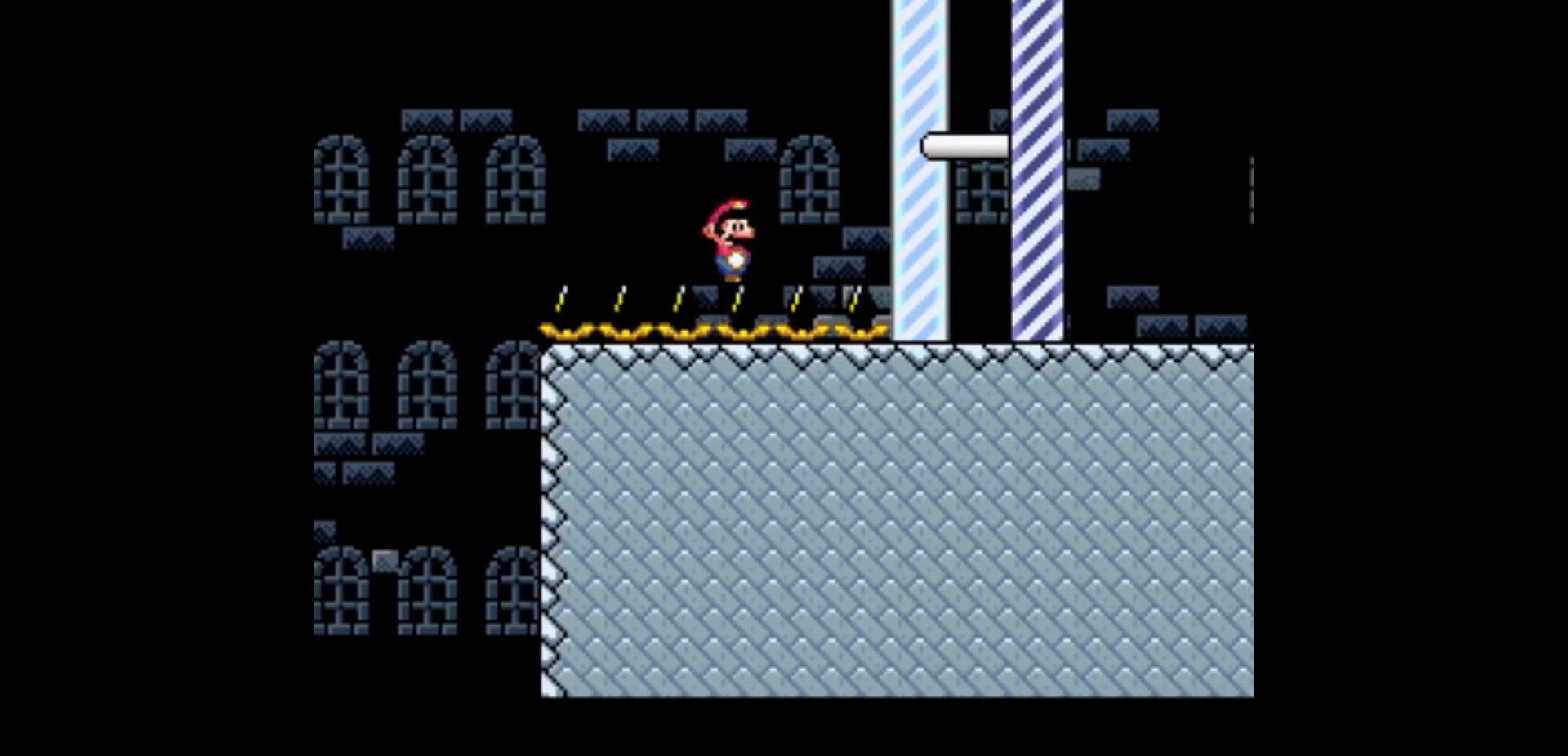
{"buttons": ["Y", "DPAD_RIGHT"], "events": []}